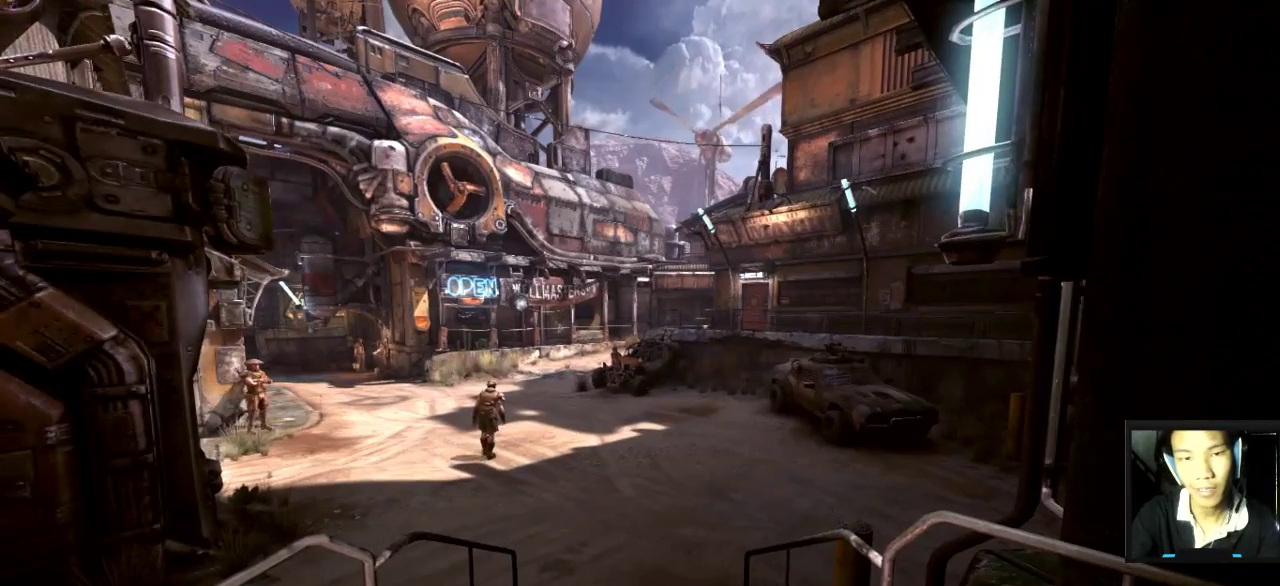
Gameplay with keyboard and mouse; each line is a JSON object with the keys and mouse buttons held at the frame after it. "events" lists presses ("down") and releases ("up") of "1", "2", "3", "4", "5", "a", "alt", "c", "caps_lock", "ctrl", "d", "e", "f", "g", "q", "r", "s", "shift", "space", "t", "tab", "v", "w", "x", "z", "mouse_left", "mouse_wheel" and "mouse_right" between this image and that frame as [ms after this image, input, new state], when the widget could be followed in between. "mouse_left", "mouse_wheel", "mouse_right" = the "left", "wheel", "right" buttons of the "mouse" list. No other keys are recorded. "wheel" means that the mouse wheel is clicked or scrolled. "mouse_move" is the direction in which the mouse moves at that frame (one of eight, or "still"), when it could be read.
{"keys": ["w"], "mouse": [], "mouse_move": "still", "events": [[100, "w", "down"]]}
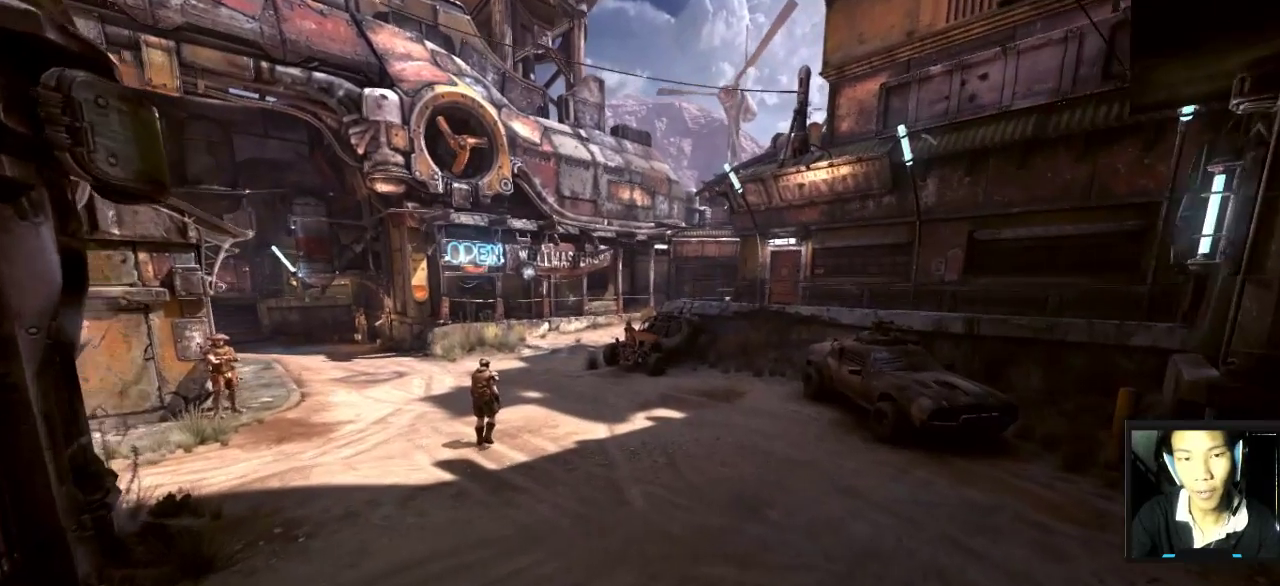
{"keys": ["w"], "mouse": [], "mouse_move": "still", "events": []}
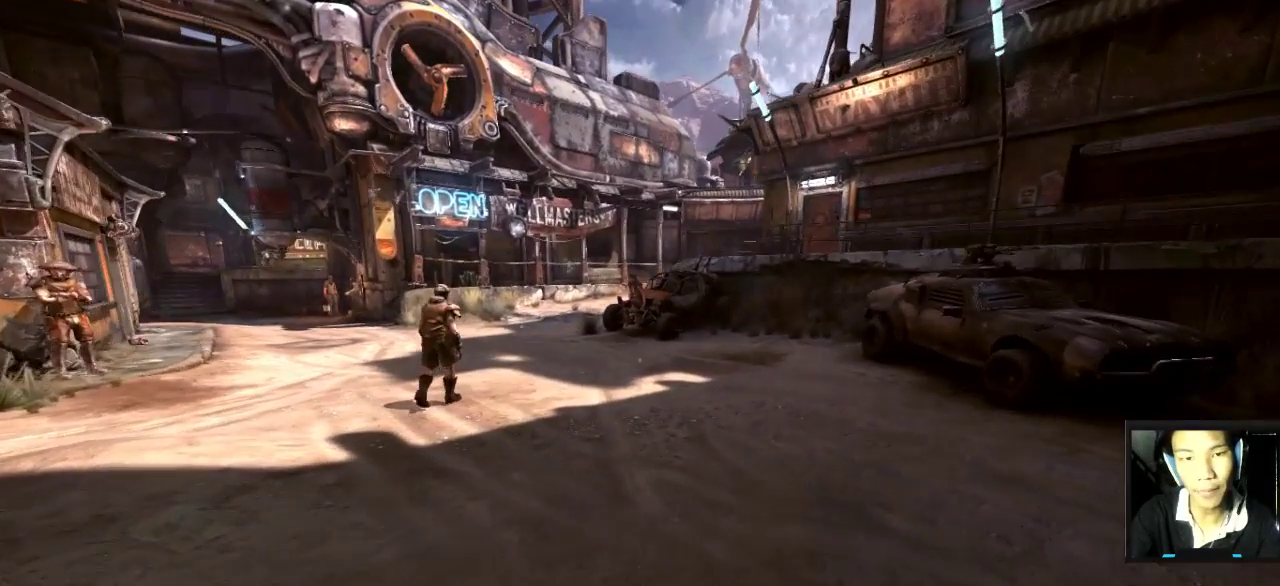
{"keys": ["a", "w"], "mouse": [], "mouse_move": "still", "events": [[417, "a", "down"]]}
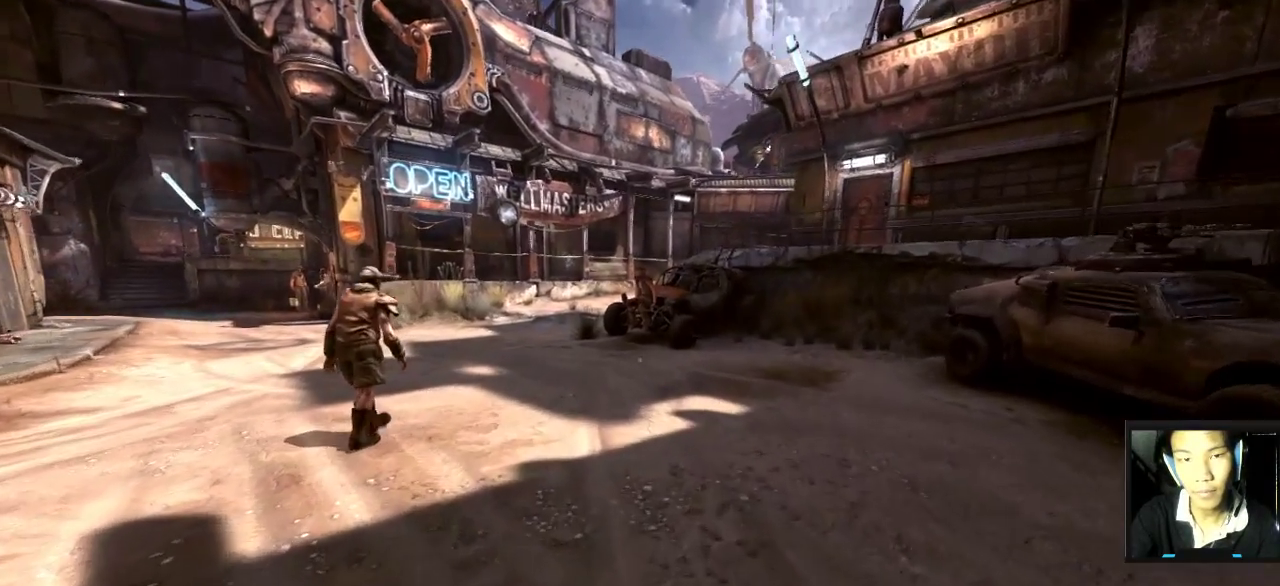
{"keys": ["w"], "mouse": [], "mouse_move": "still", "events": [[50, "a", "up"], [100, "d", "down"], [200, "d", "up"]]}
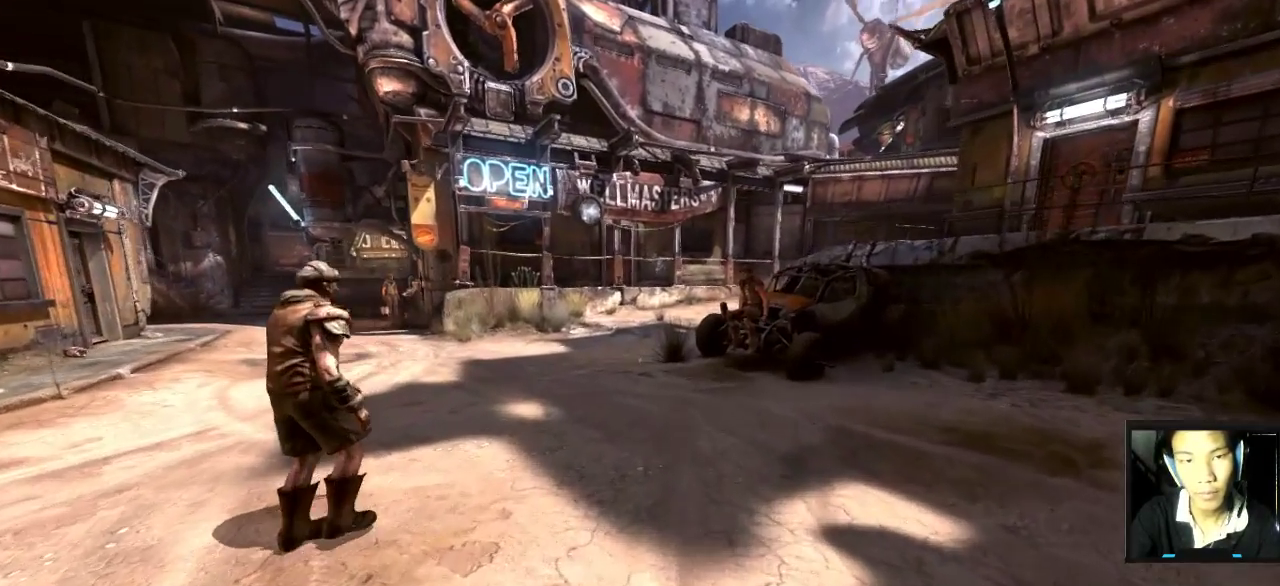
{"keys": ["d", "w"], "mouse": [], "mouse_move": "left", "events": [[500, "d", "down"]]}
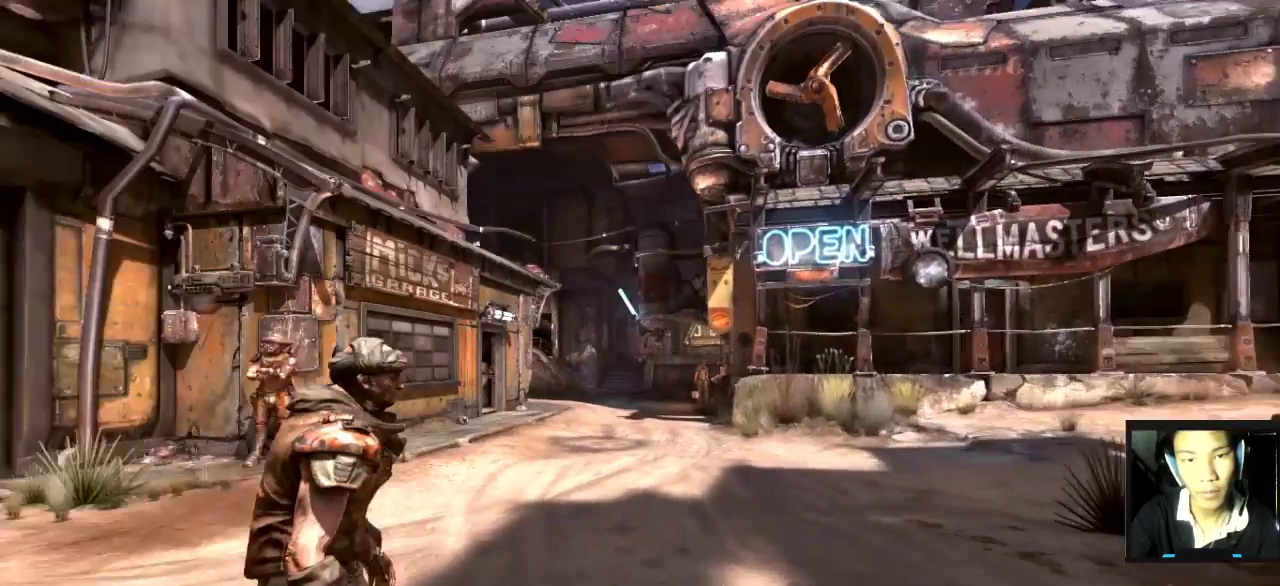
{"keys": ["w"], "mouse": [], "mouse_move": "still", "events": [[283, "d", "up"]]}
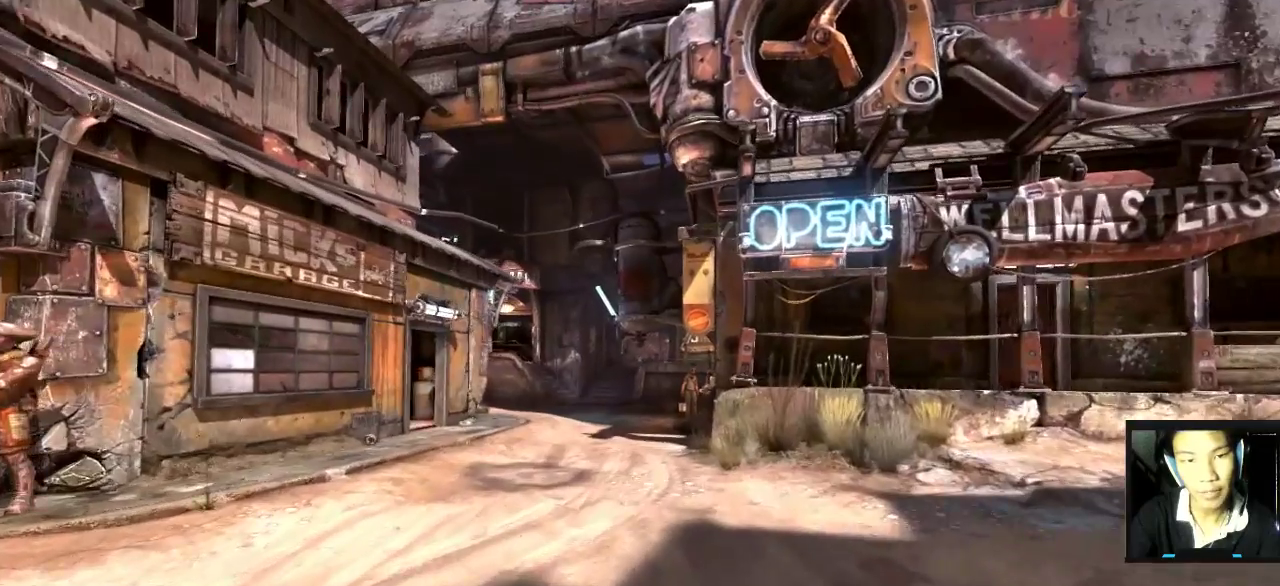
{"keys": [], "mouse": [], "mouse_move": "still", "events": [[150, "w", "up"]]}
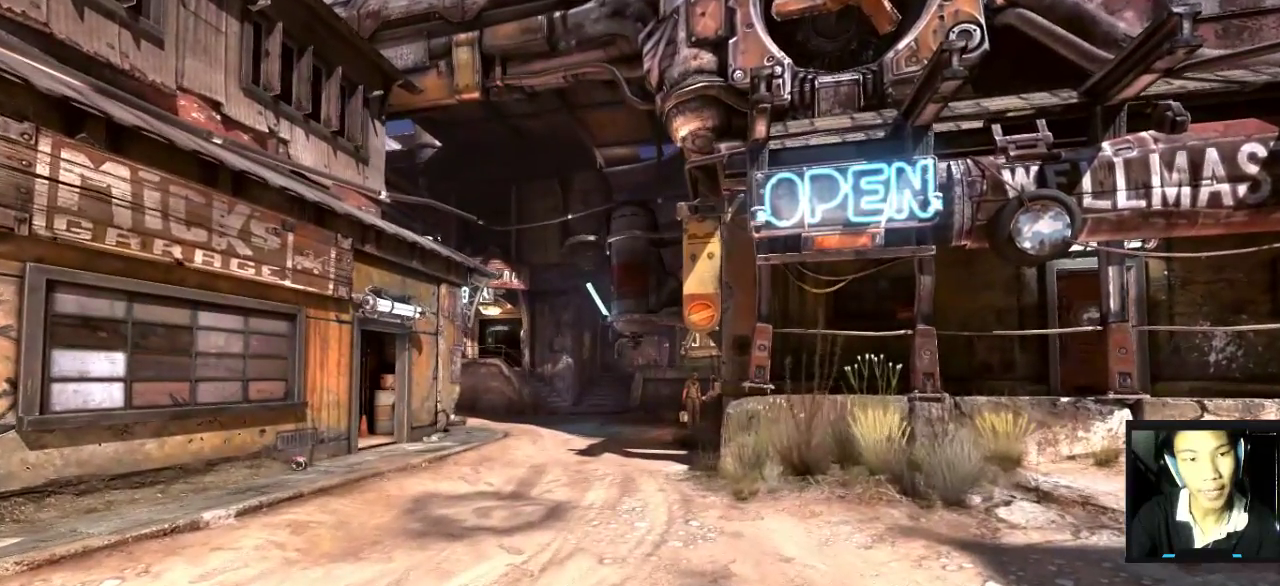
{"keys": [], "mouse": [], "mouse_move": "still", "events": []}
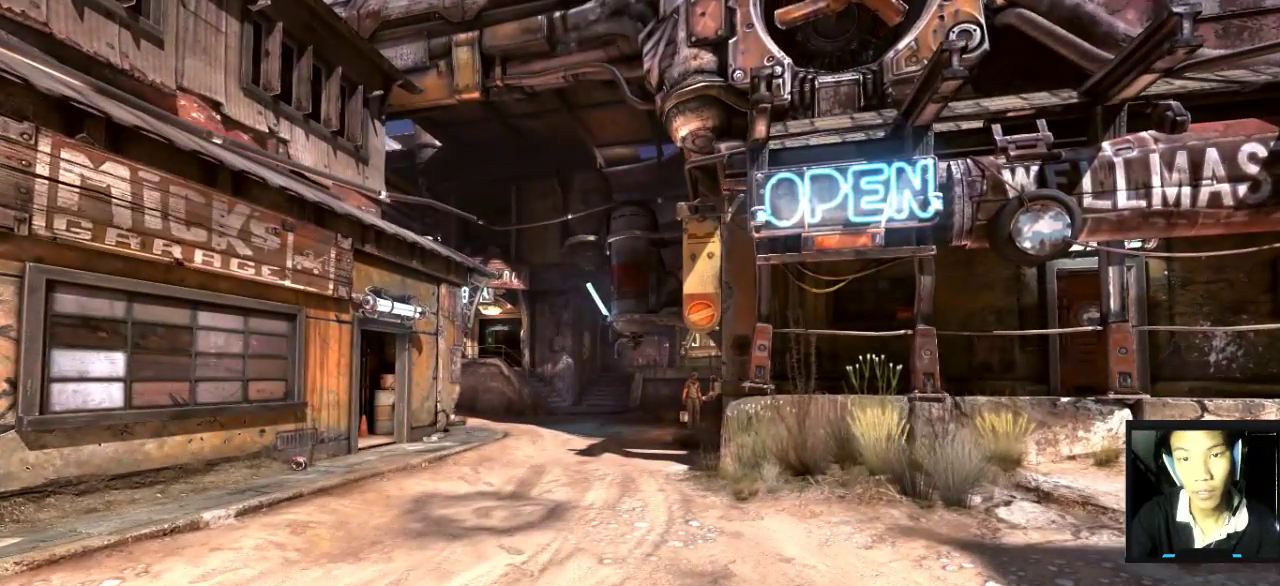
{"keys": ["d", "s"], "mouse": [], "mouse_move": "left", "events": [[367, "d", "down"], [417, "s", "down"]]}
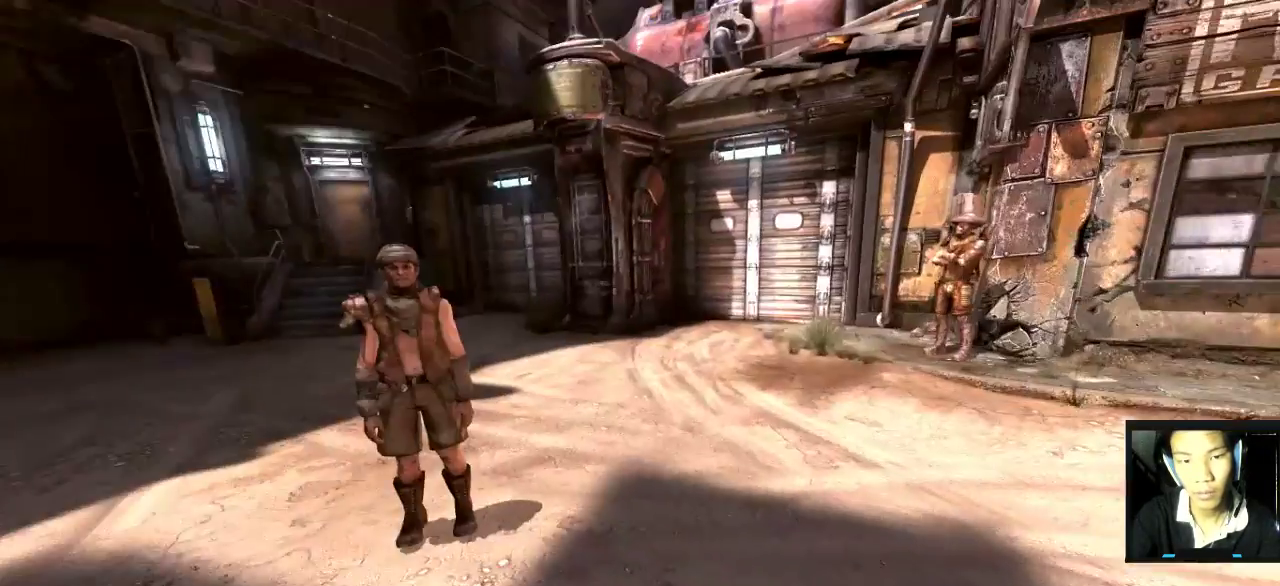
{"keys": [], "mouse": [], "mouse_move": "still", "events": [[67, "d", "up"], [283, "s", "up"]]}
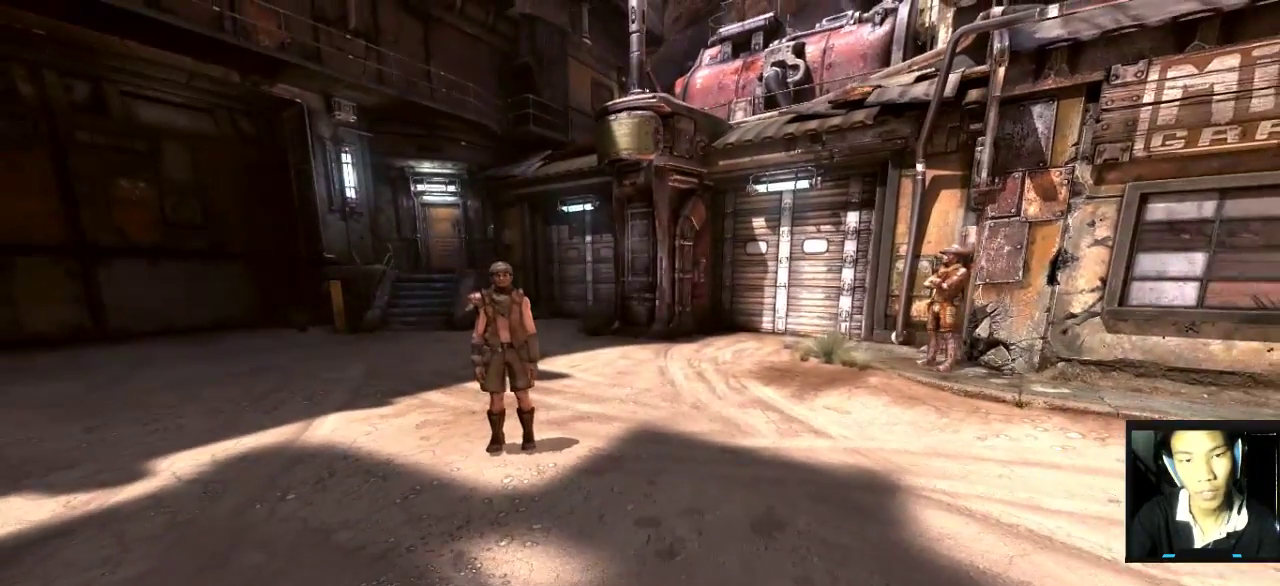
{"keys": ["w"], "mouse": [], "mouse_move": "still", "events": [[217, "w", "down"]]}
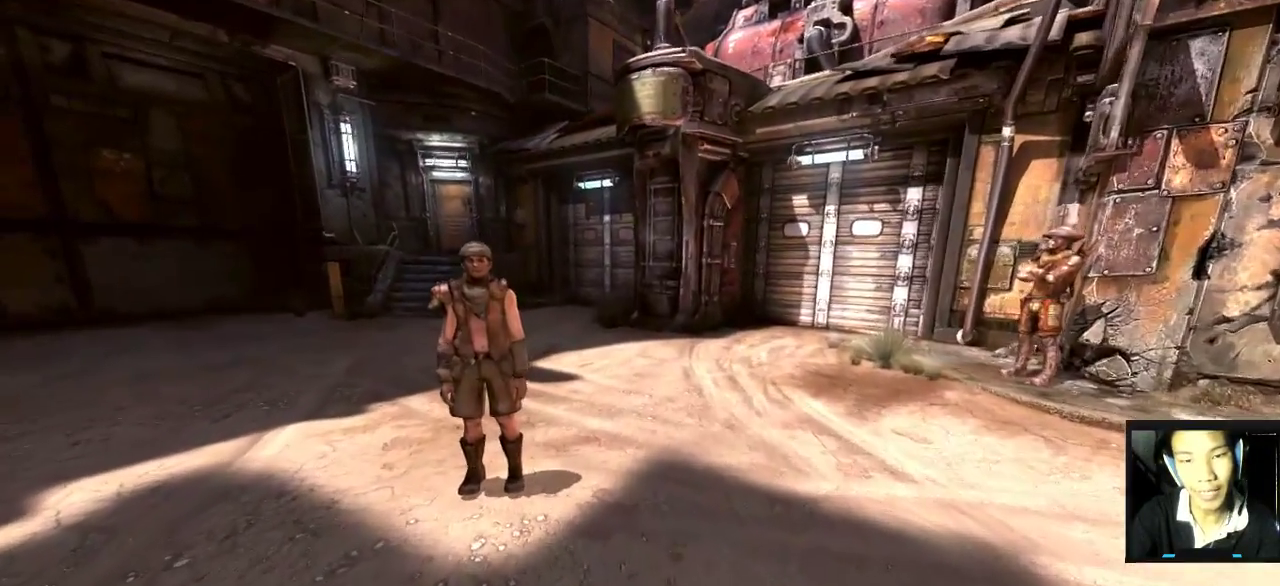
{"keys": [], "mouse": [], "mouse_move": "right", "events": [[83, "w", "up"]]}
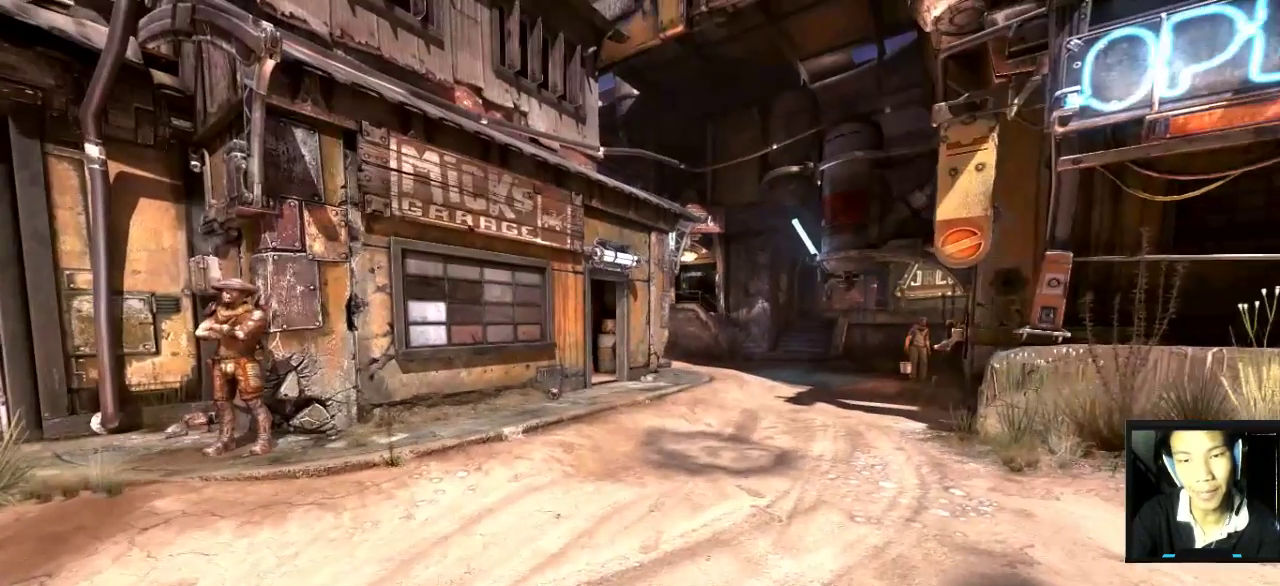
{"keys": [], "mouse": [], "mouse_move": "still", "events": []}
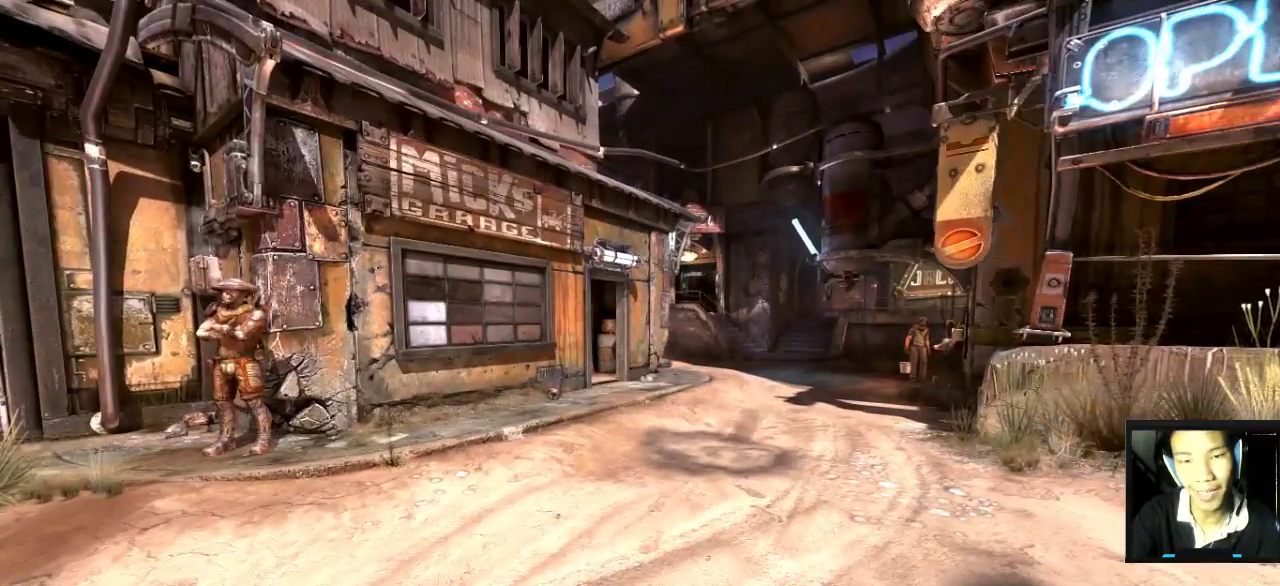
{"keys": [], "mouse": [], "mouse_move": "still", "events": []}
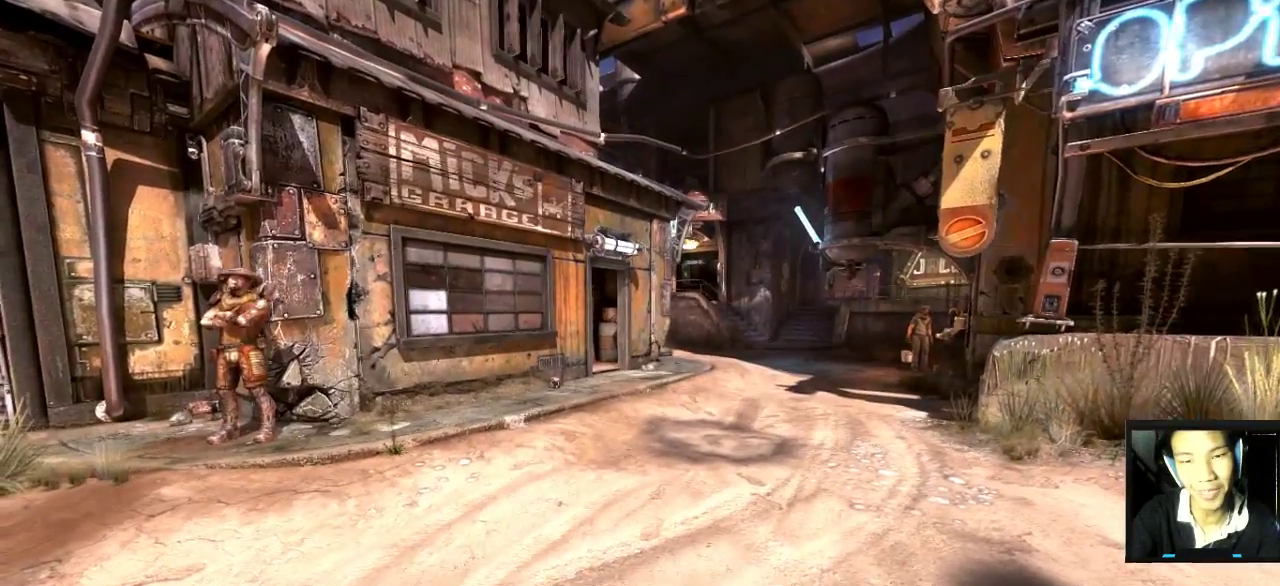
{"keys": ["w"], "mouse": [], "mouse_move": "still", "events": [[467, "w", "down"]]}
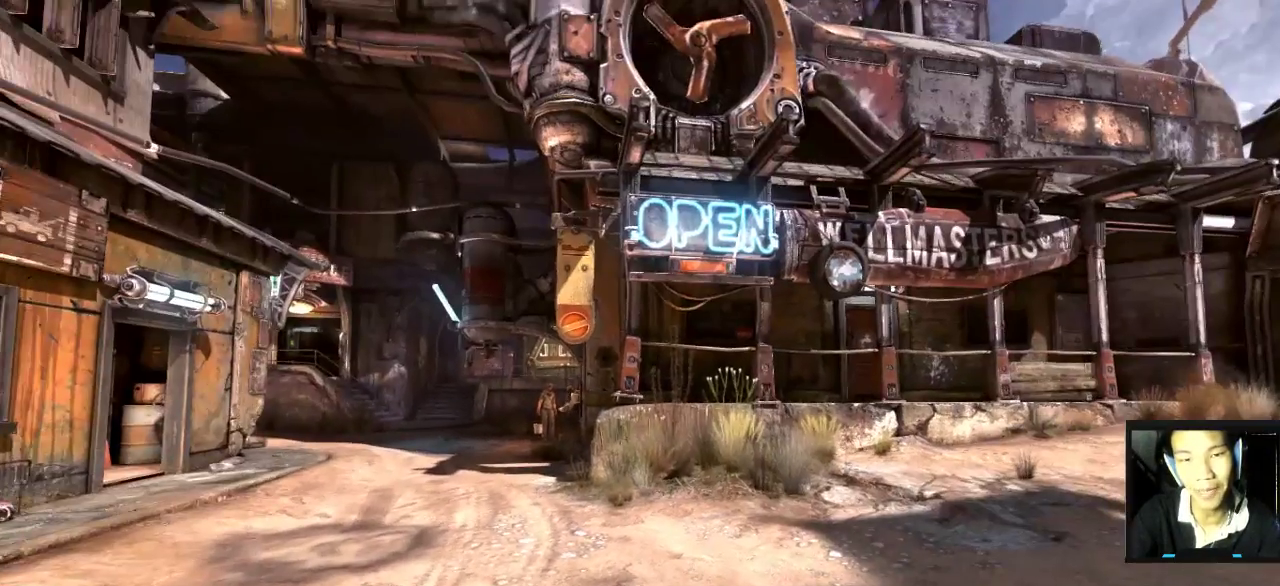
{"keys": [], "mouse": [], "mouse_move": "still", "events": [[100, "d", "down"], [433, "d", "up"], [433, "w", "up"]]}
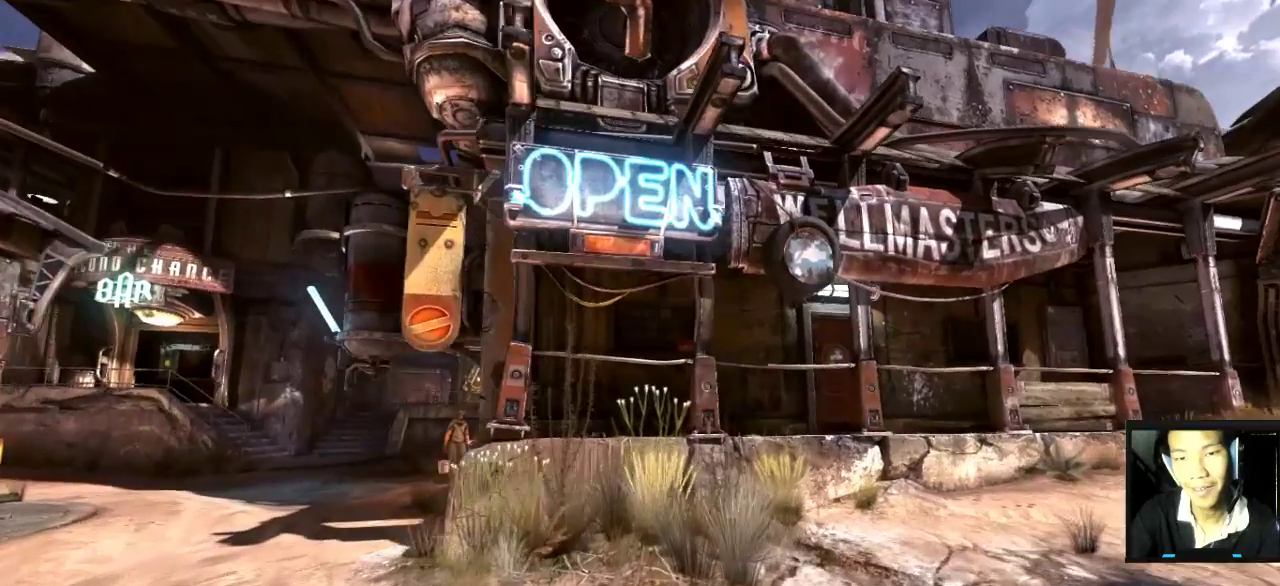
{"keys": [], "mouse": [], "mouse_move": "still", "events": []}
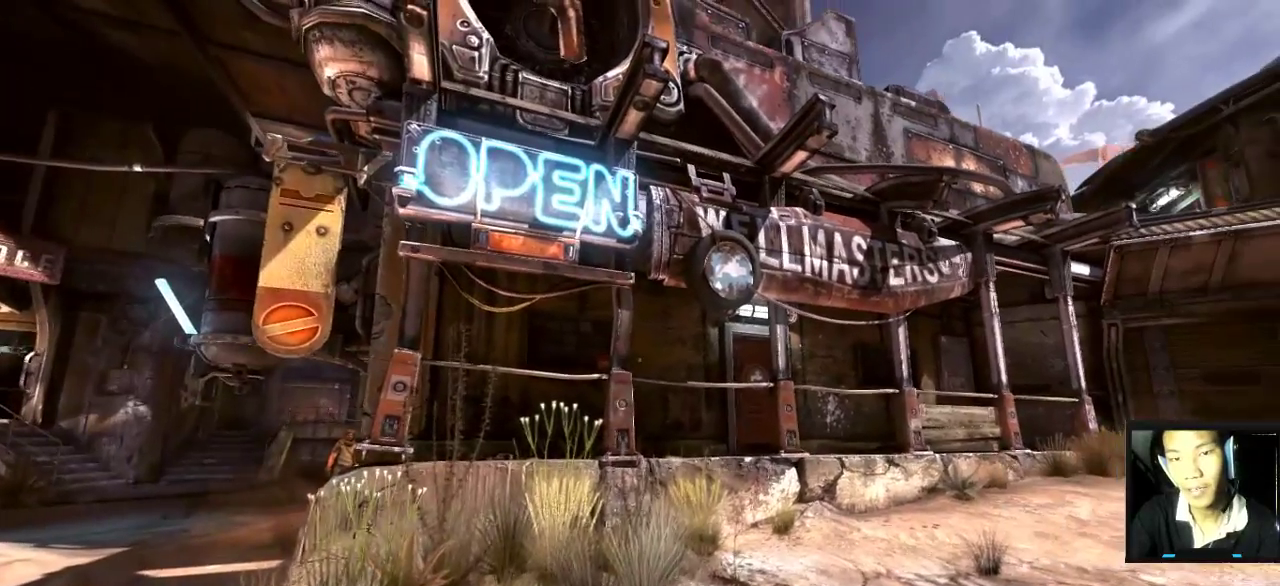
{"keys": [], "mouse": [], "mouse_move": "still", "events": []}
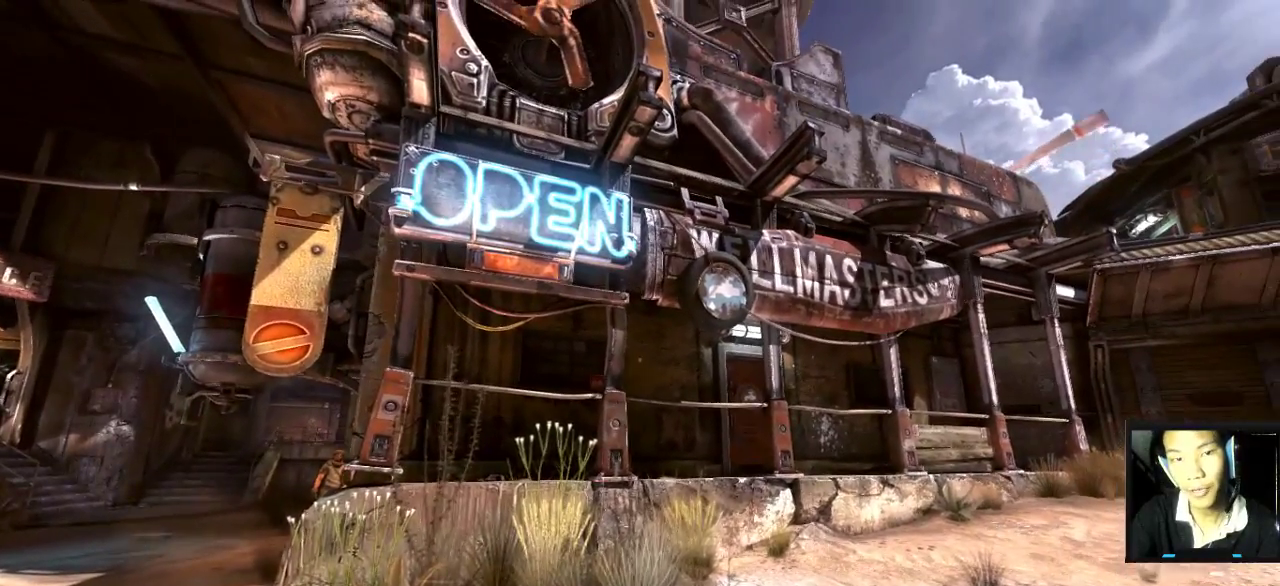
{"keys": ["a"], "mouse": [], "mouse_move": "still", "events": [[317, "a", "down"]]}
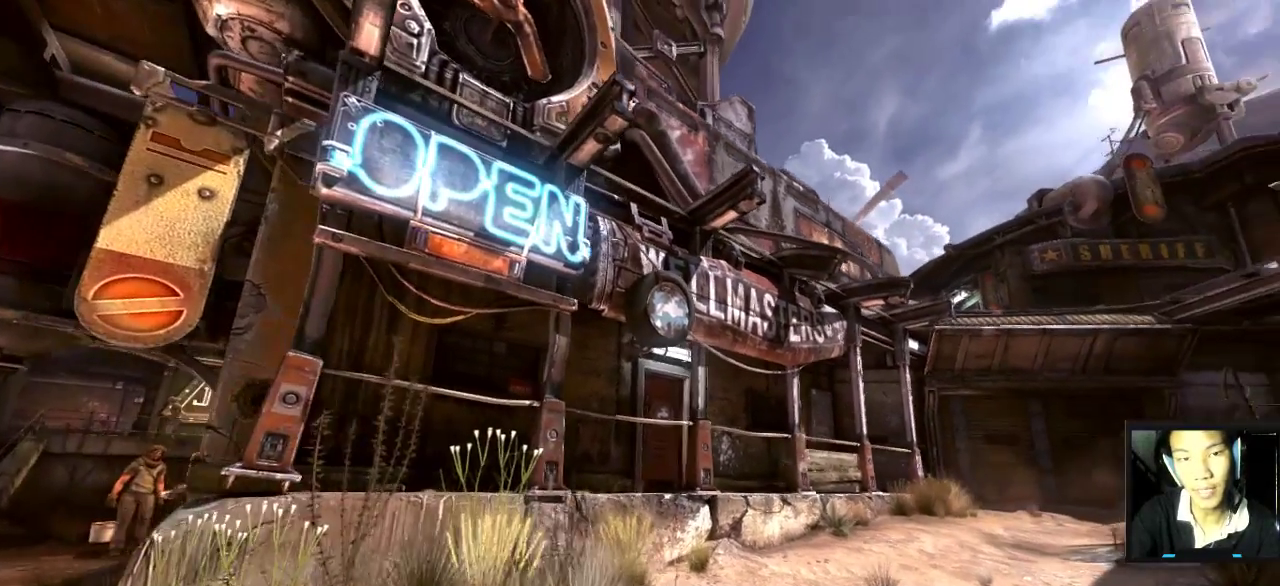
{"keys": [], "mouse": [], "mouse_move": "still", "events": [[33, "a", "up"]]}
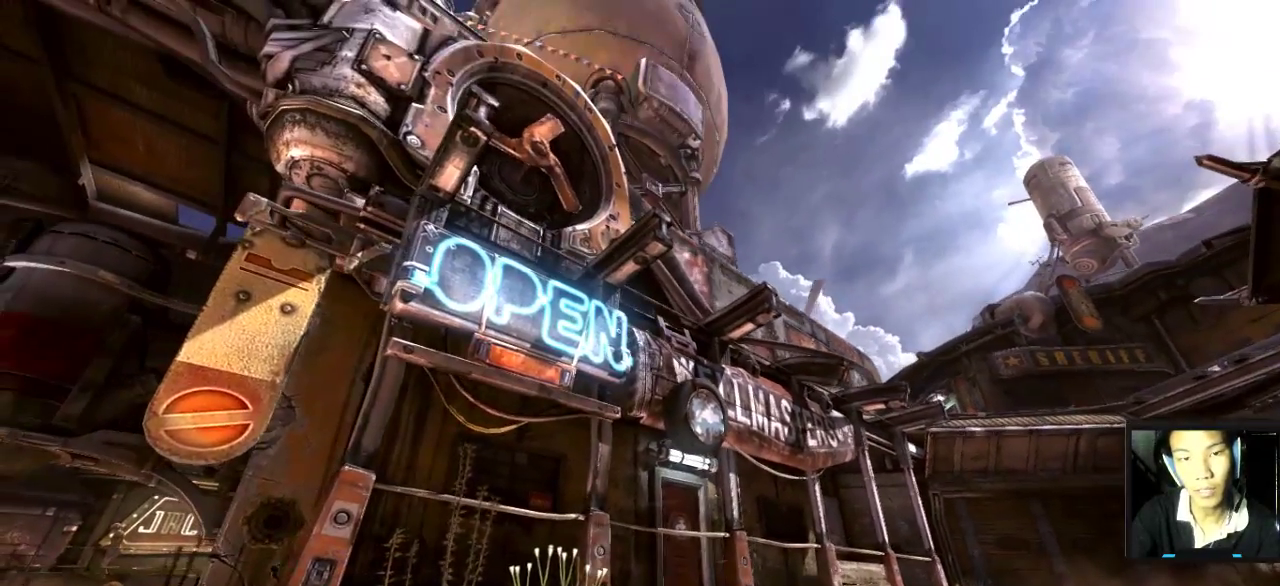
{"keys": ["d", "w"], "mouse": [], "mouse_move": "left", "events": [[317, "d", "down"], [317, "w", "down"]]}
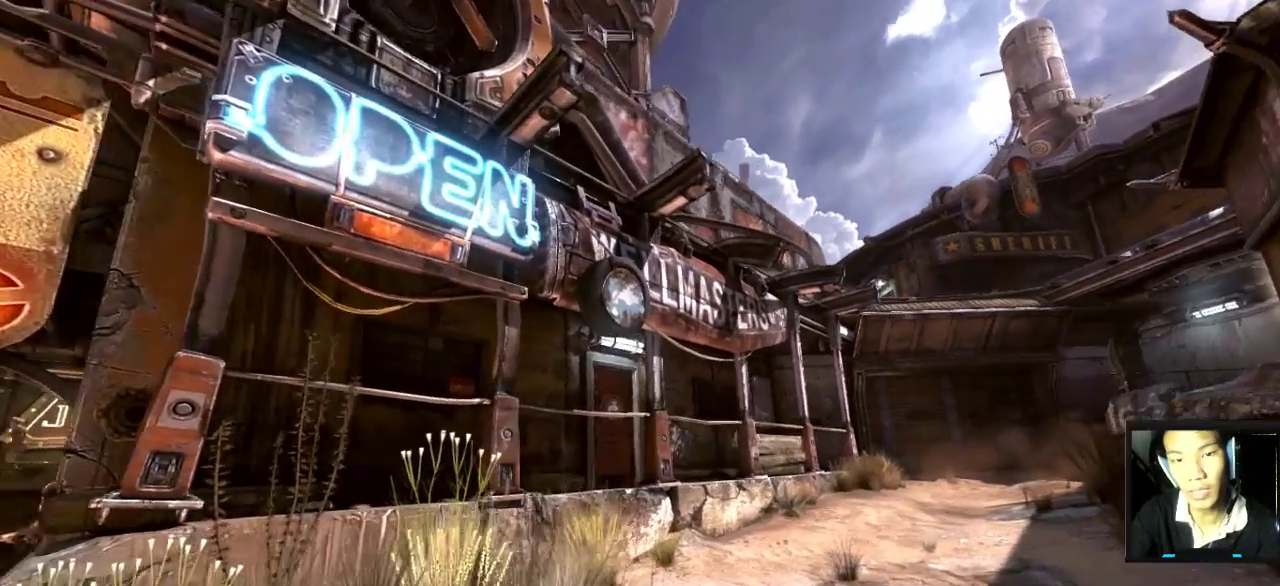
{"keys": [], "mouse": [], "mouse_move": "still", "events": [[200, "w", "up"], [250, "d", "up"]]}
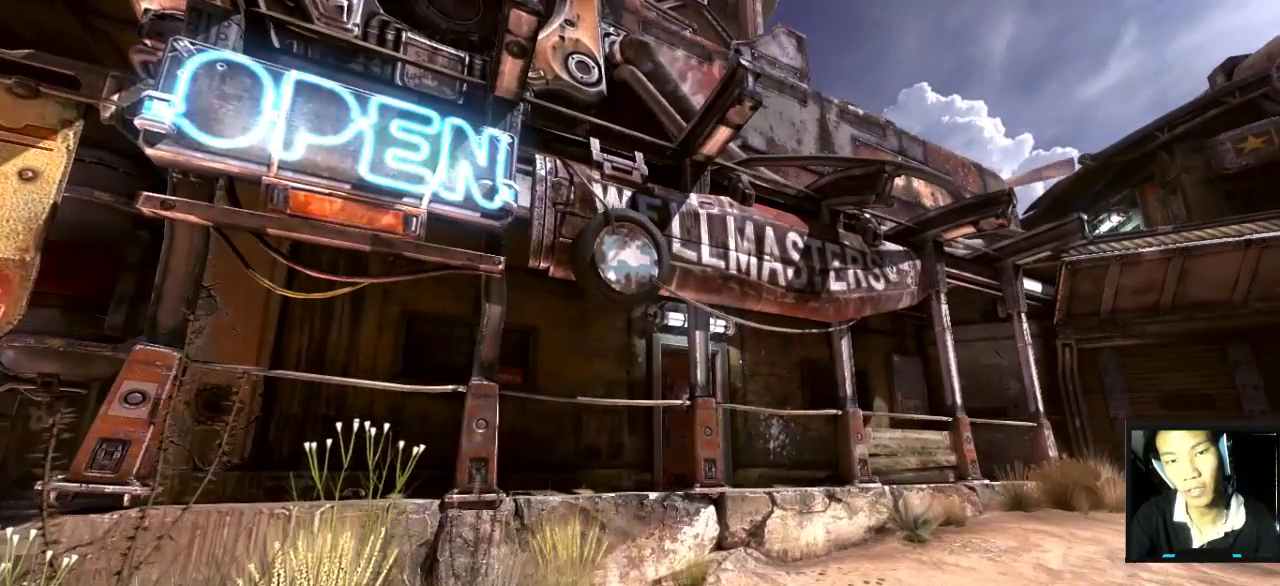
{"keys": [], "mouse": [], "mouse_move": "still", "events": []}
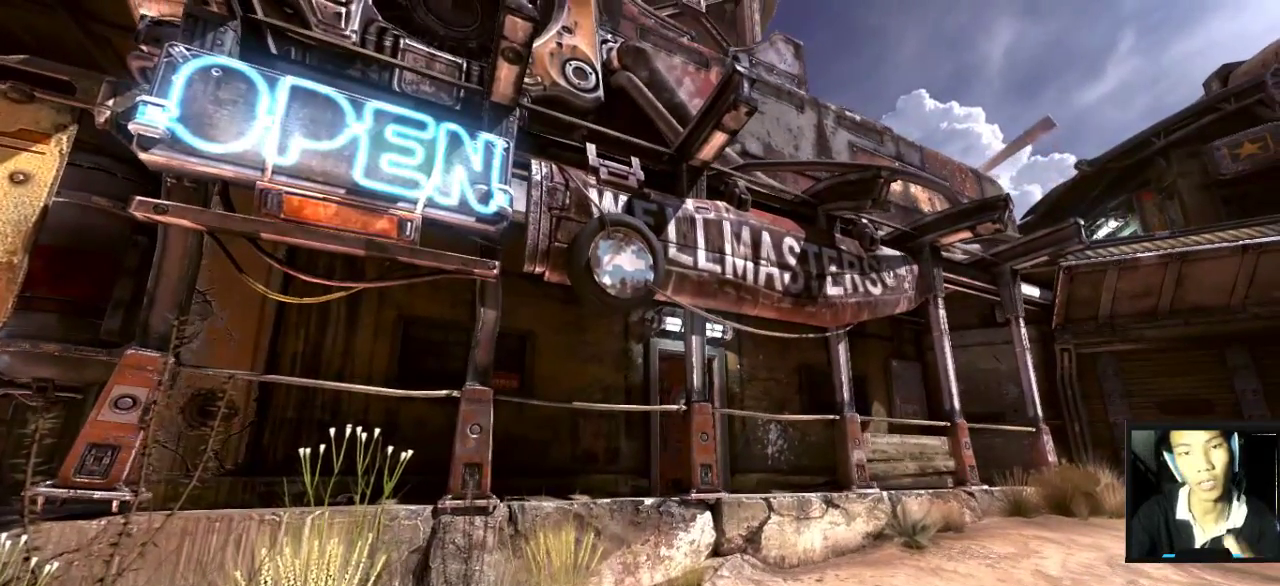
{"keys": [], "mouse": [], "mouse_move": "still", "events": []}
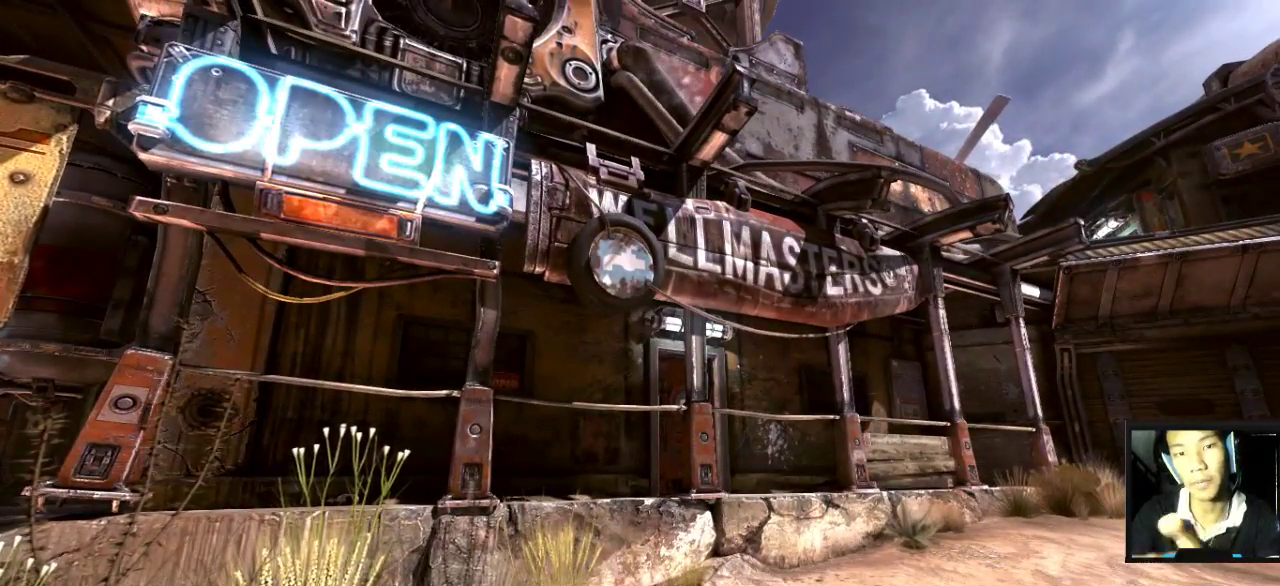
{"keys": [], "mouse": [], "mouse_move": "still", "events": []}
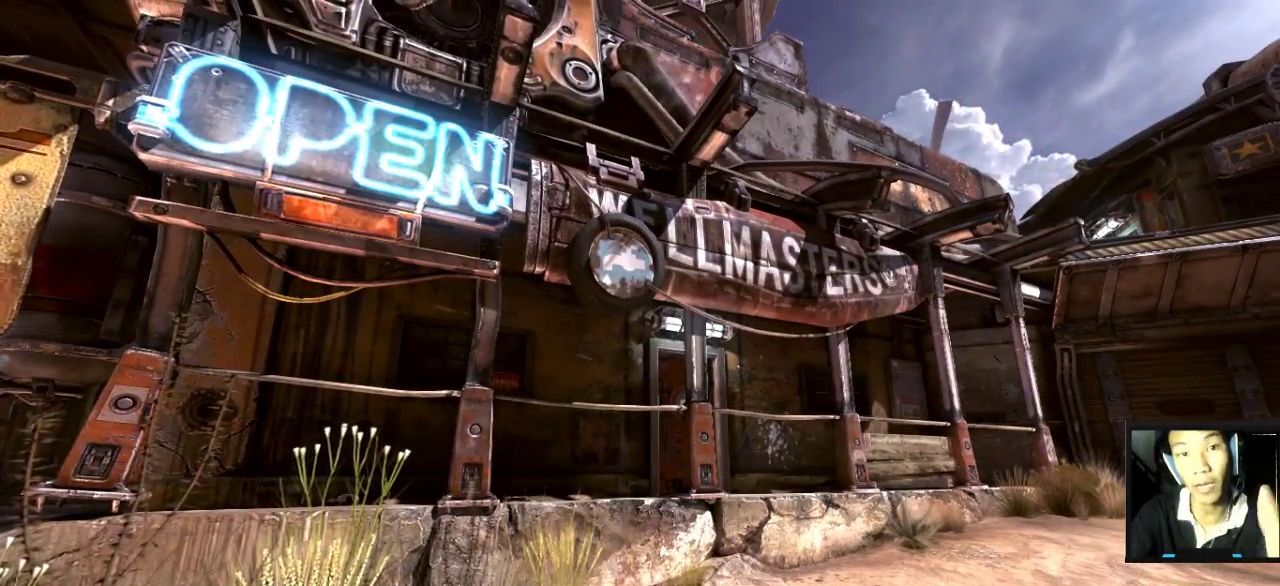
{"keys": [], "mouse": [], "mouse_move": "still", "events": []}
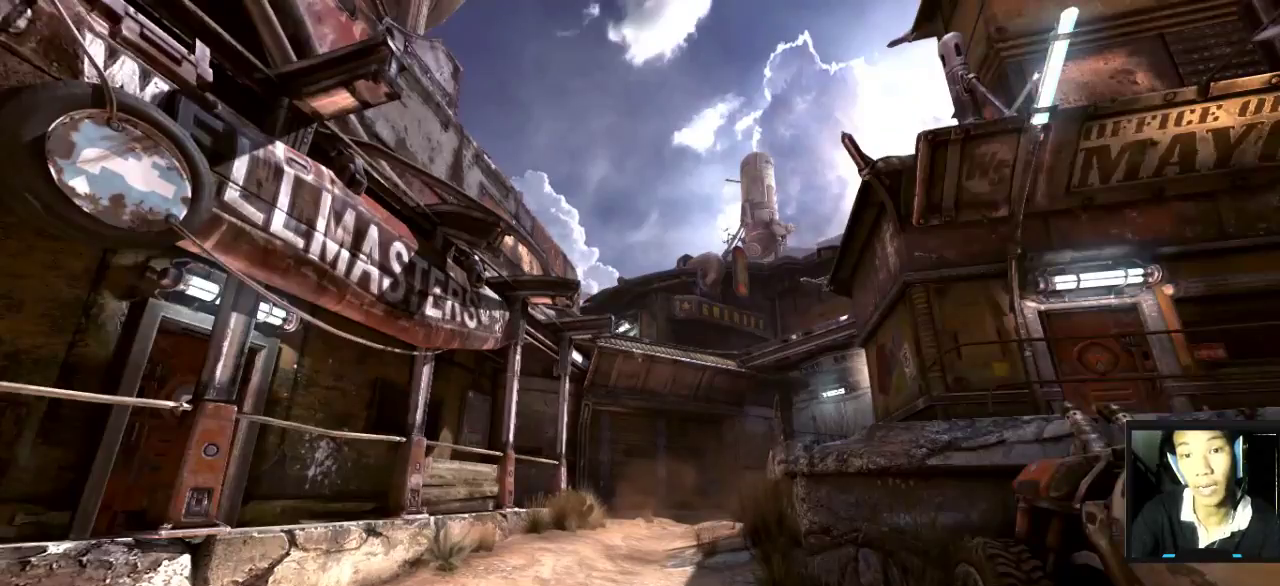
{"keys": [], "mouse": [], "mouse_move": "still", "events": []}
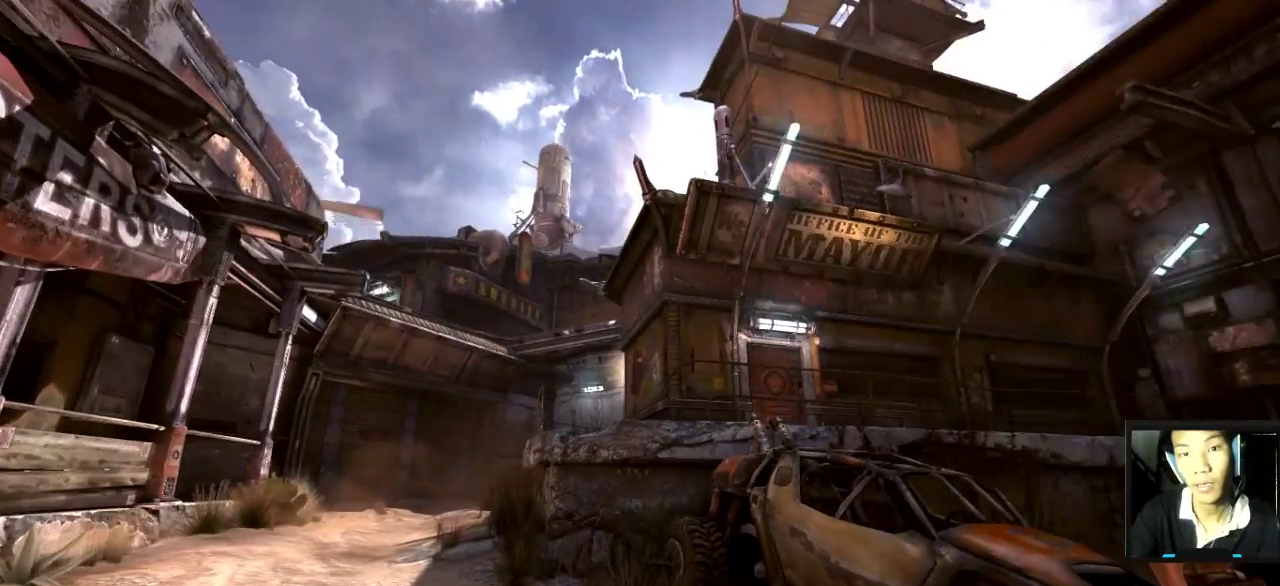
{"keys": [], "mouse": [], "mouse_move": "still", "events": [[183, "d", "down"], [283, "w", "down"], [417, "d", "up"], [417, "w", "up"]]}
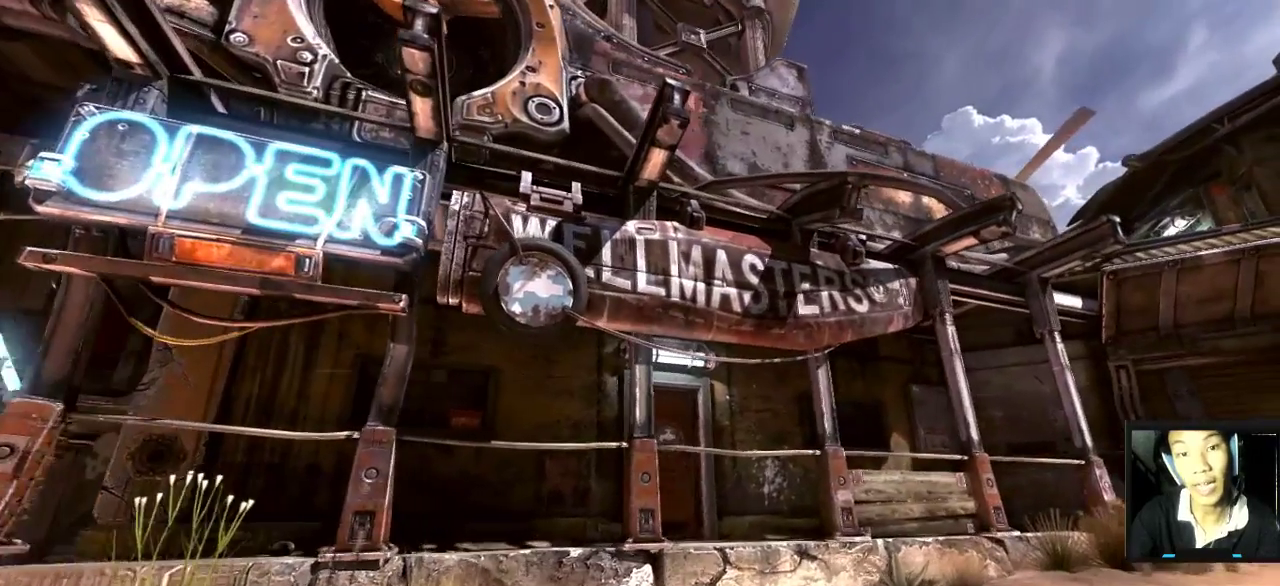
{"keys": [], "mouse": [], "mouse_move": "still", "events": []}